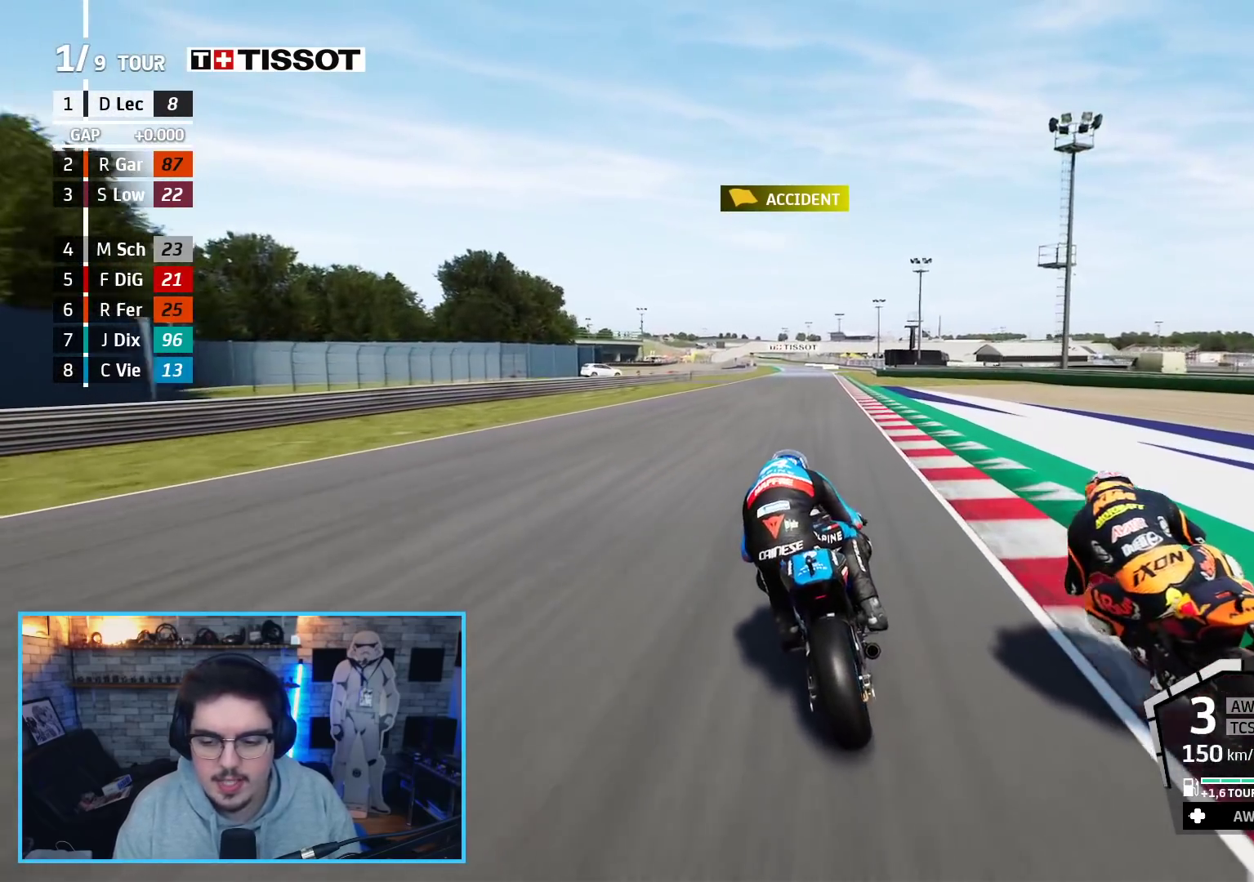
Gameplay with a controller (Xbox layout); each line is a JSON object with the inputs held at the frame after it. "events" lists button and stick changes between this image and that frame as [ms after this image, input, new state], when the widget could be followed in between.
{"buttons": ["R2"], "left_stick": "center", "right_stick": "center", "events": [[333, "left_stick", "up"], [450, "left_stick", "center"]]}
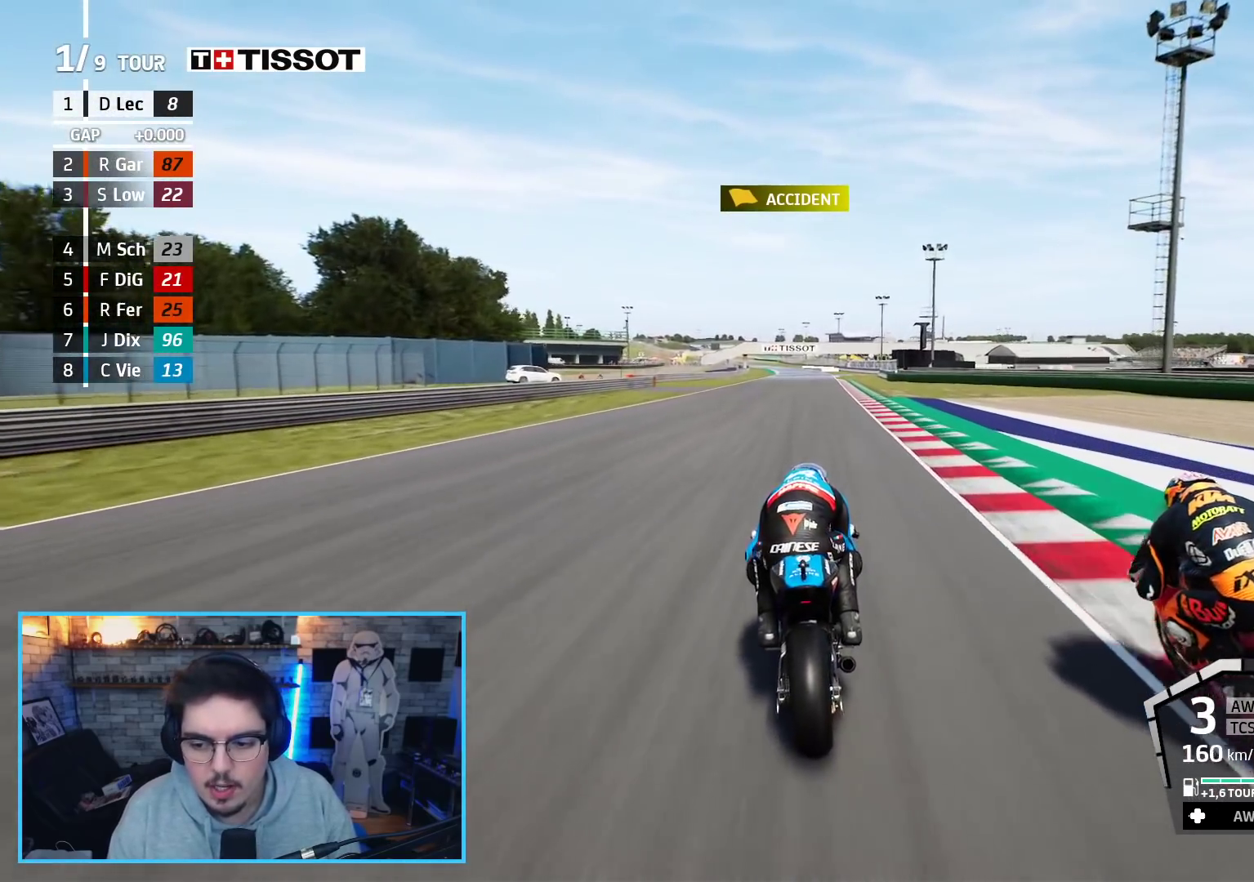
{"buttons": ["R2"], "left_stick": "center", "right_stick": "center", "events": []}
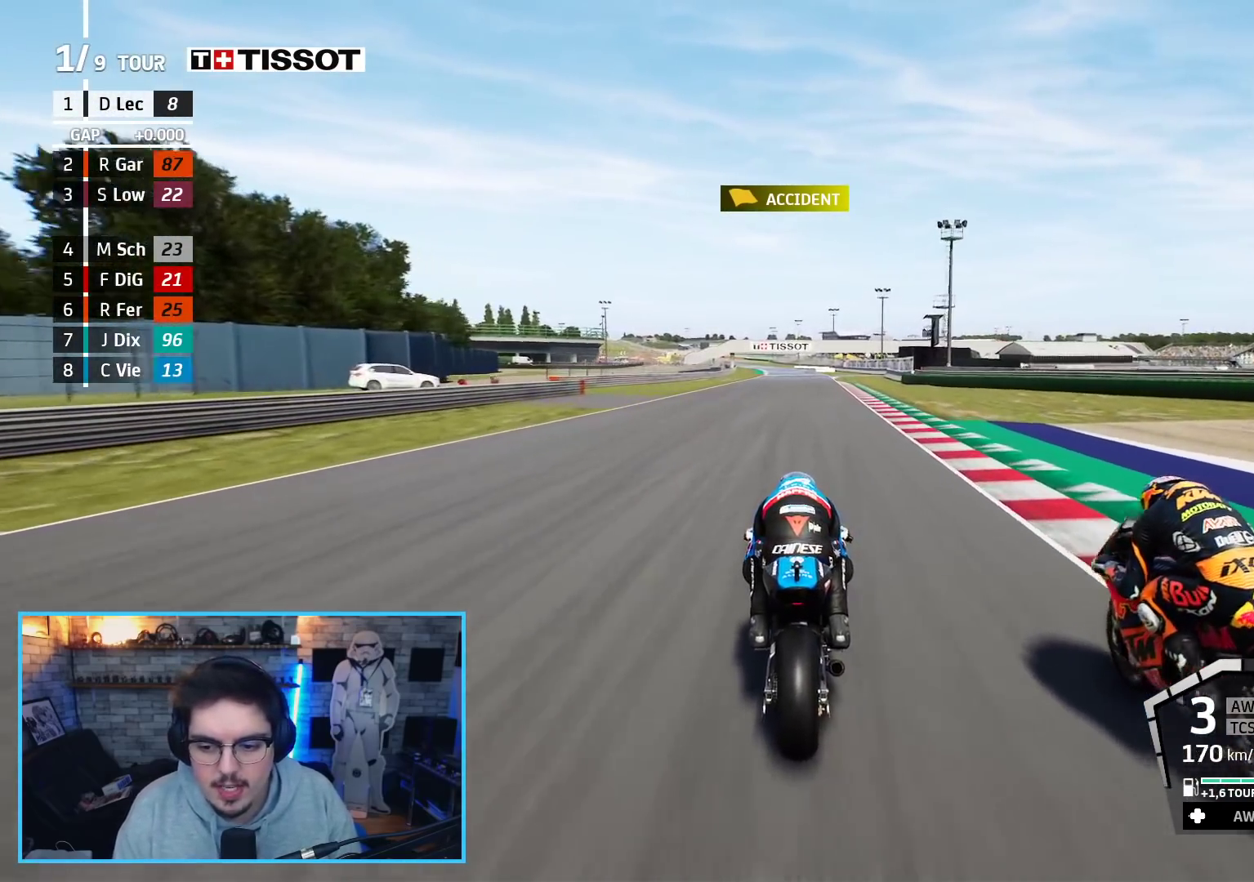
{"buttons": ["R2"], "left_stick": "up", "right_stick": "center", "events": [[67, "left_stick", "up"]]}
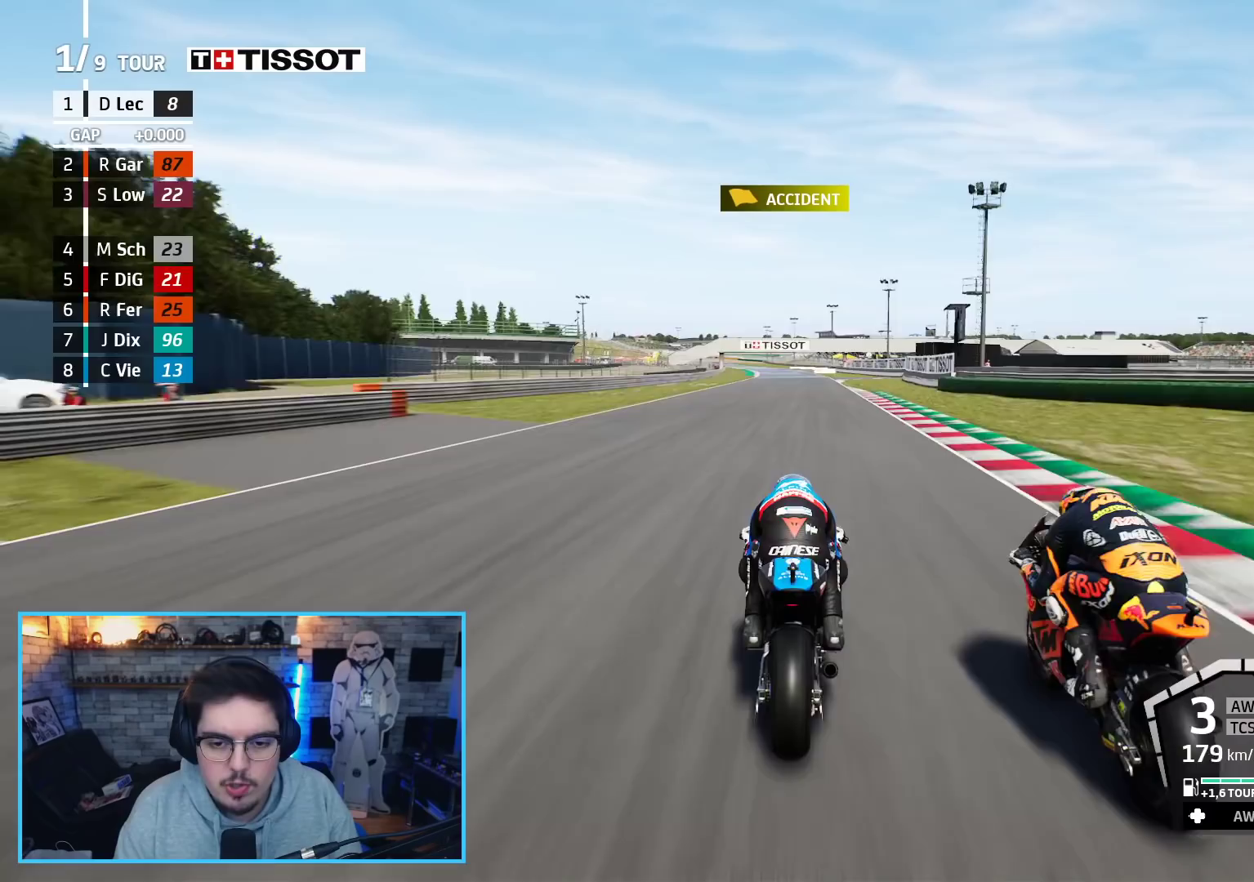
{"buttons": ["R2"], "left_stick": "up-left", "right_stick": "center", "events": [[200, "left_stick", "up-left"]]}
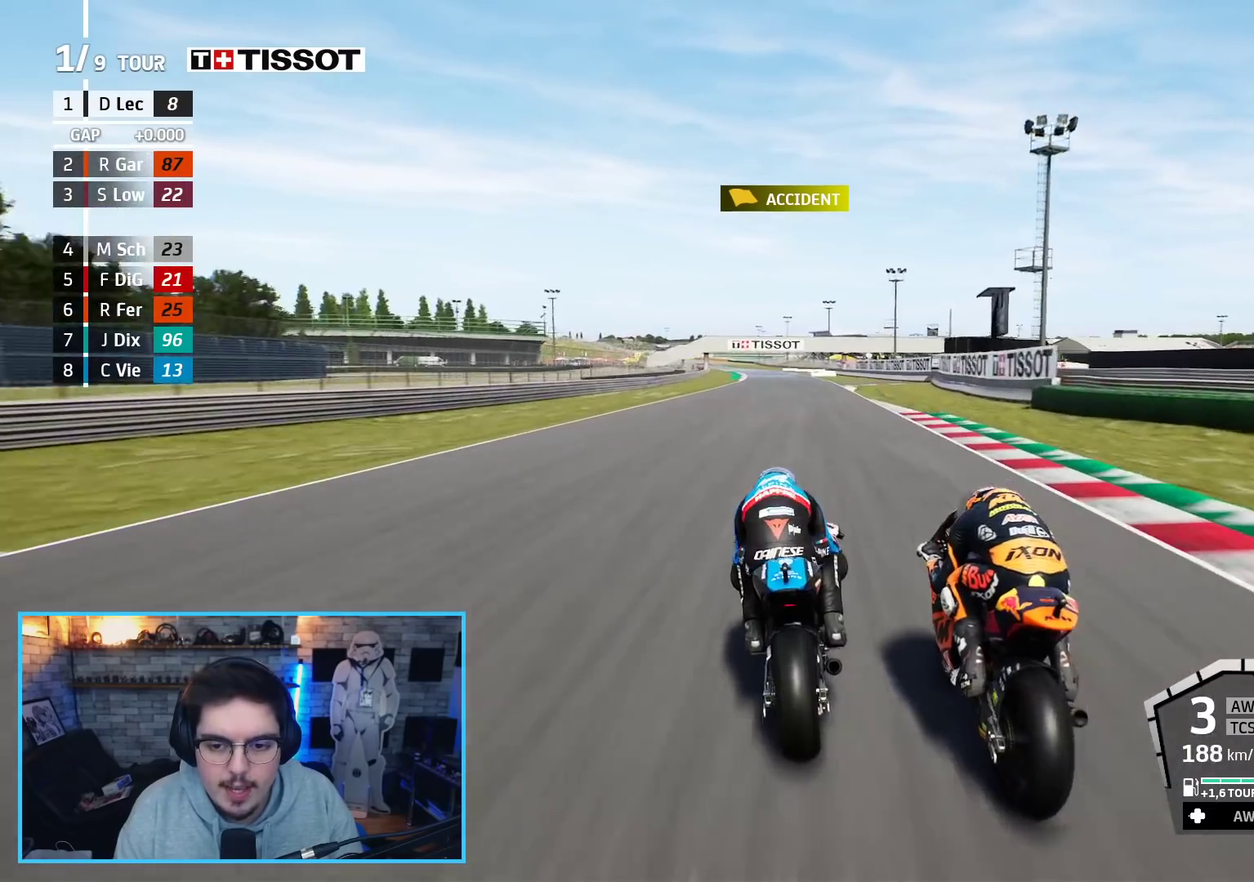
{"buttons": ["R2"], "left_stick": "up", "right_stick": "center", "events": [[83, "B", "down"], [83, "left_stick", "up"], [183, "B", "up"]]}
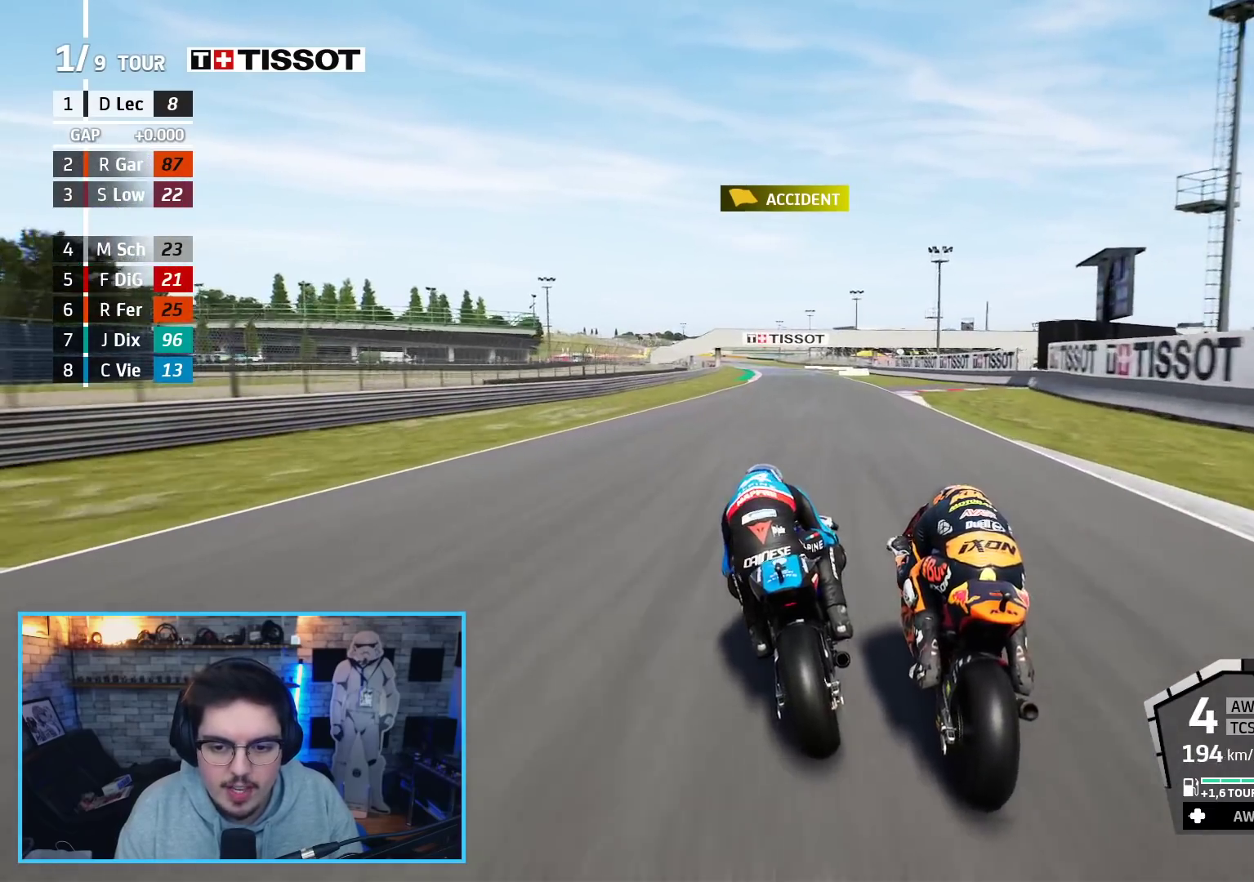
{"buttons": ["R2"], "left_stick": "up", "right_stick": "center", "events": []}
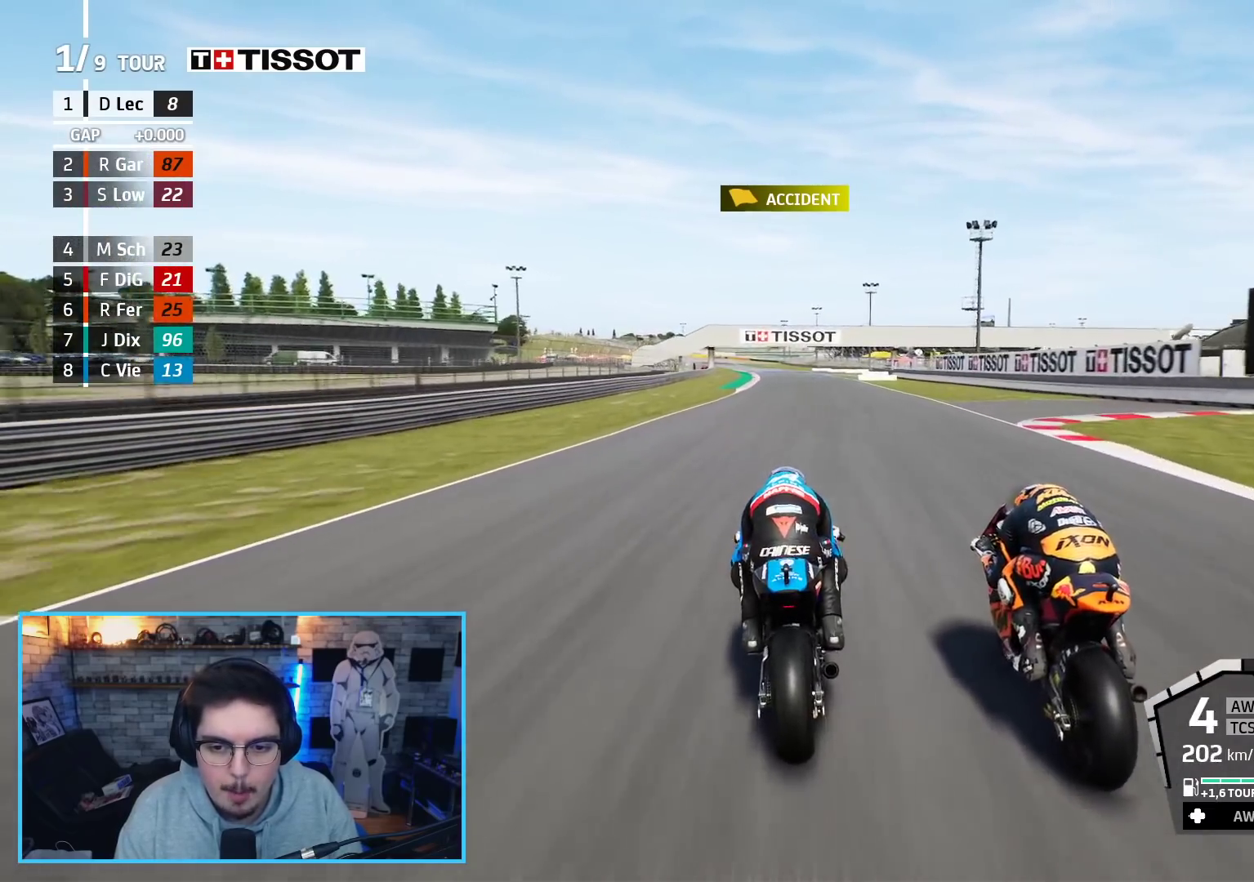
{"buttons": ["R2"], "left_stick": "up", "right_stick": "center", "events": []}
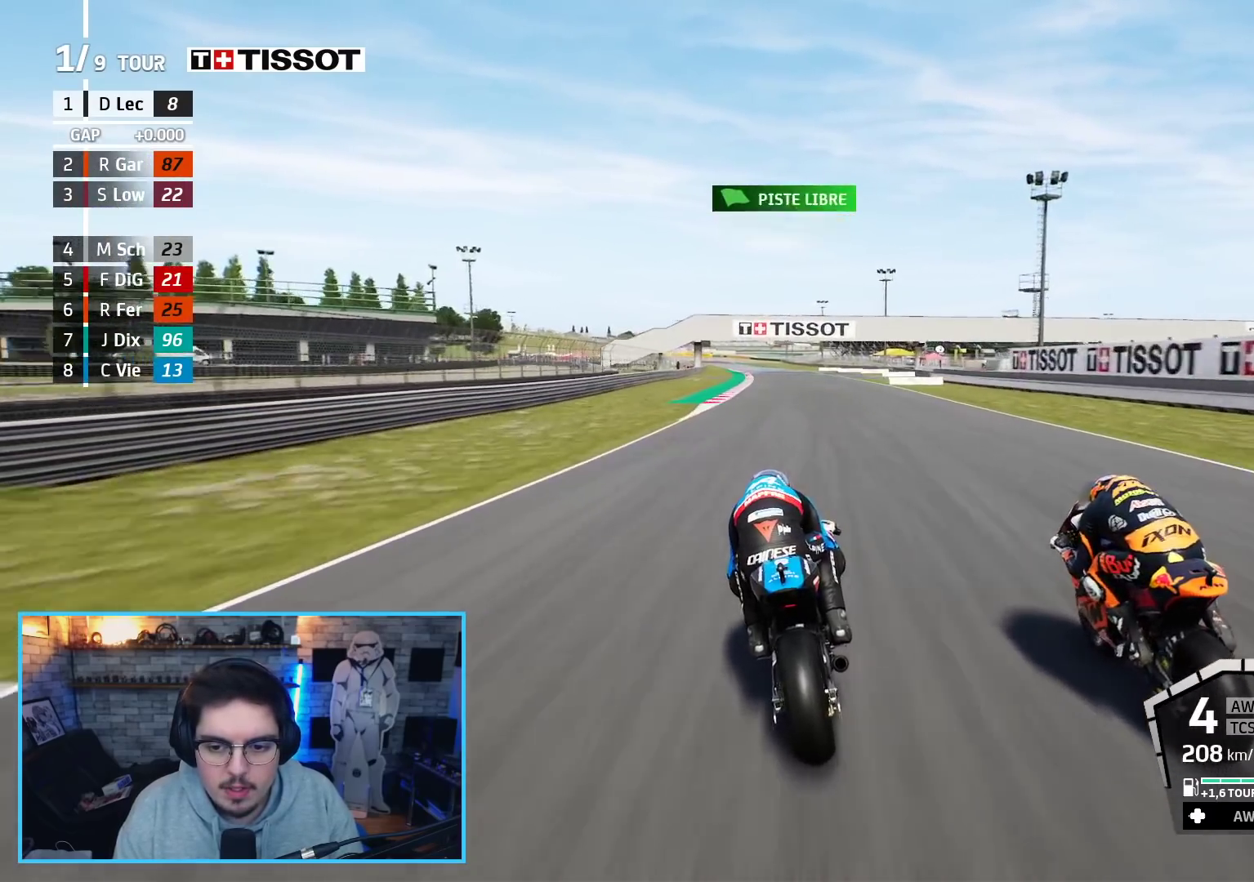
{"buttons": ["R2"], "left_stick": "up", "right_stick": "center", "events": []}
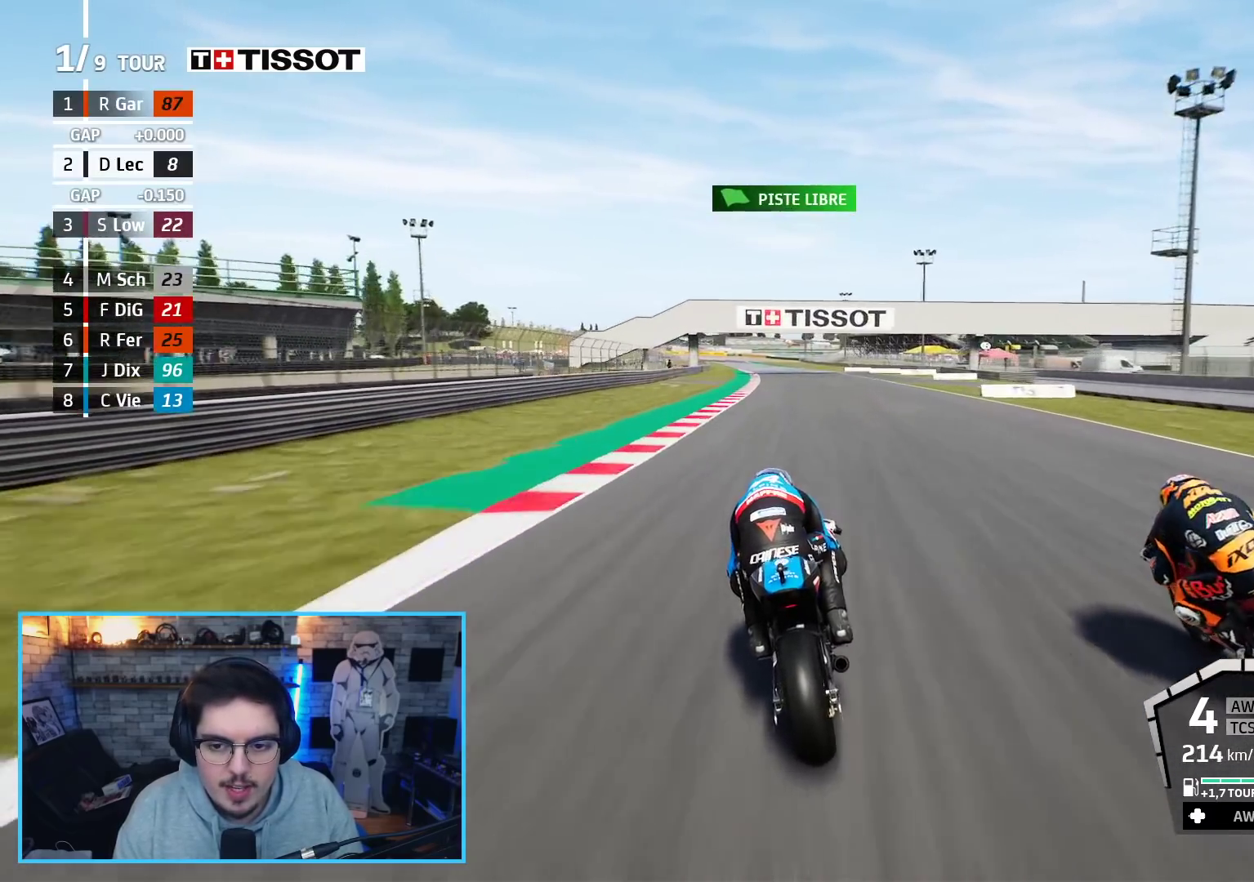
{"buttons": ["R2"], "left_stick": "up", "right_stick": "center", "events": []}
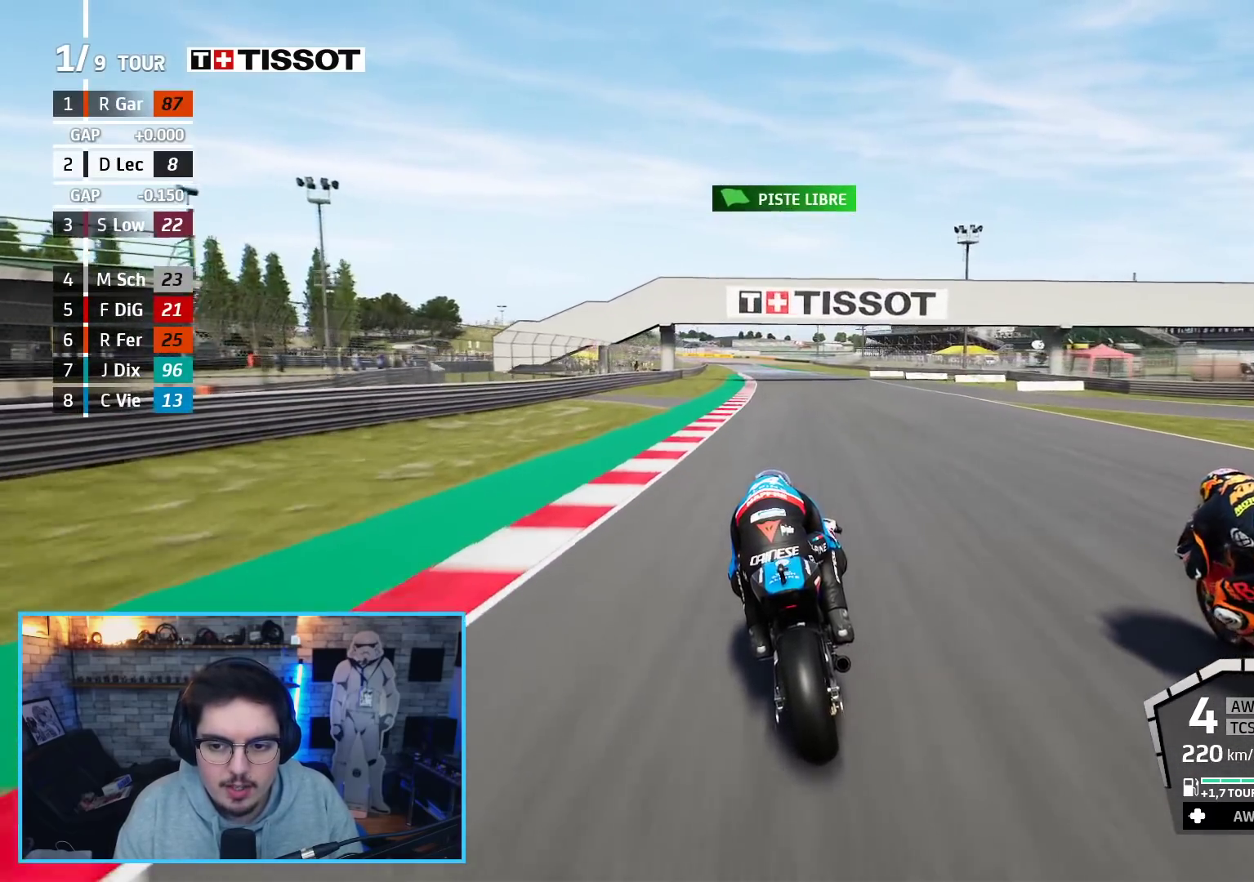
{"buttons": ["R2"], "left_stick": "up", "right_stick": "center", "events": []}
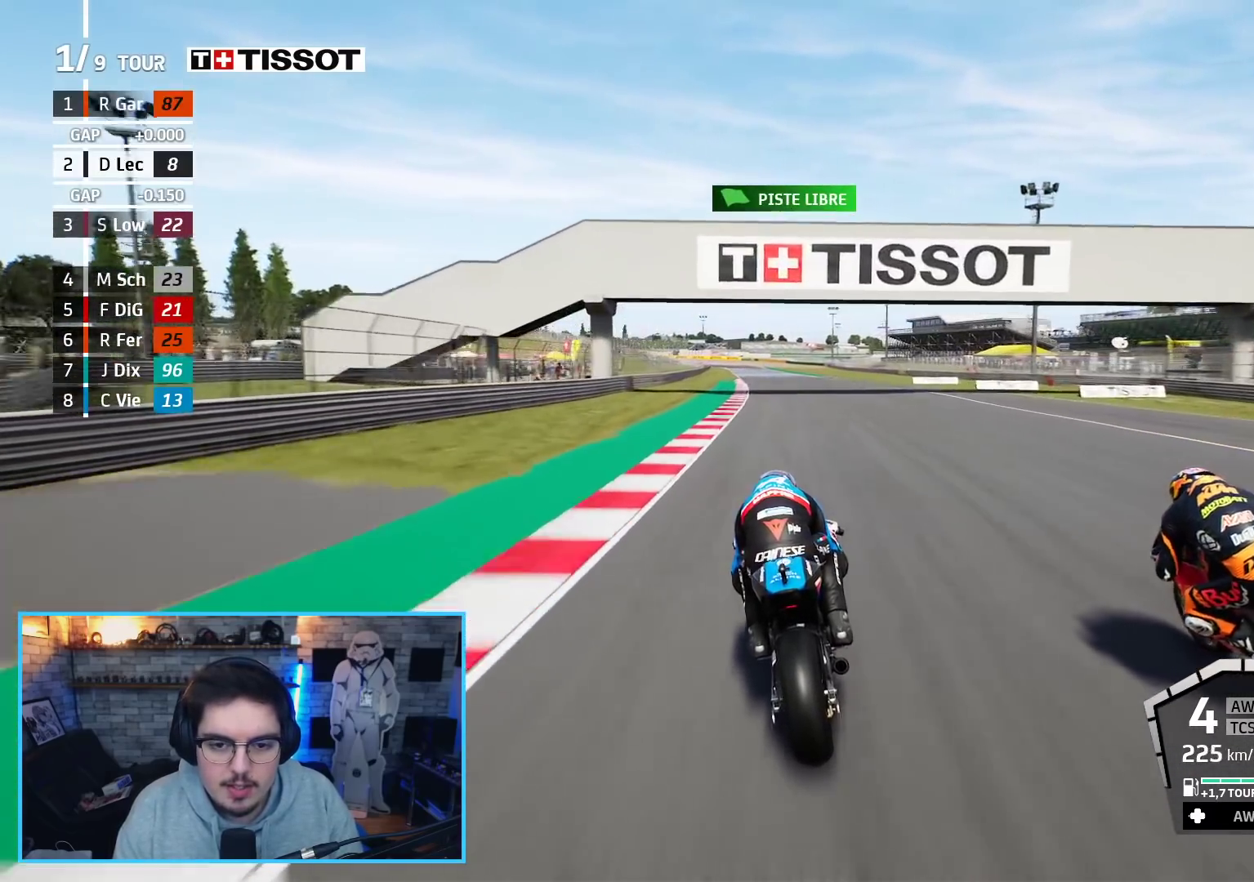
{"buttons": ["R2"], "left_stick": "up", "right_stick": "center", "events": []}
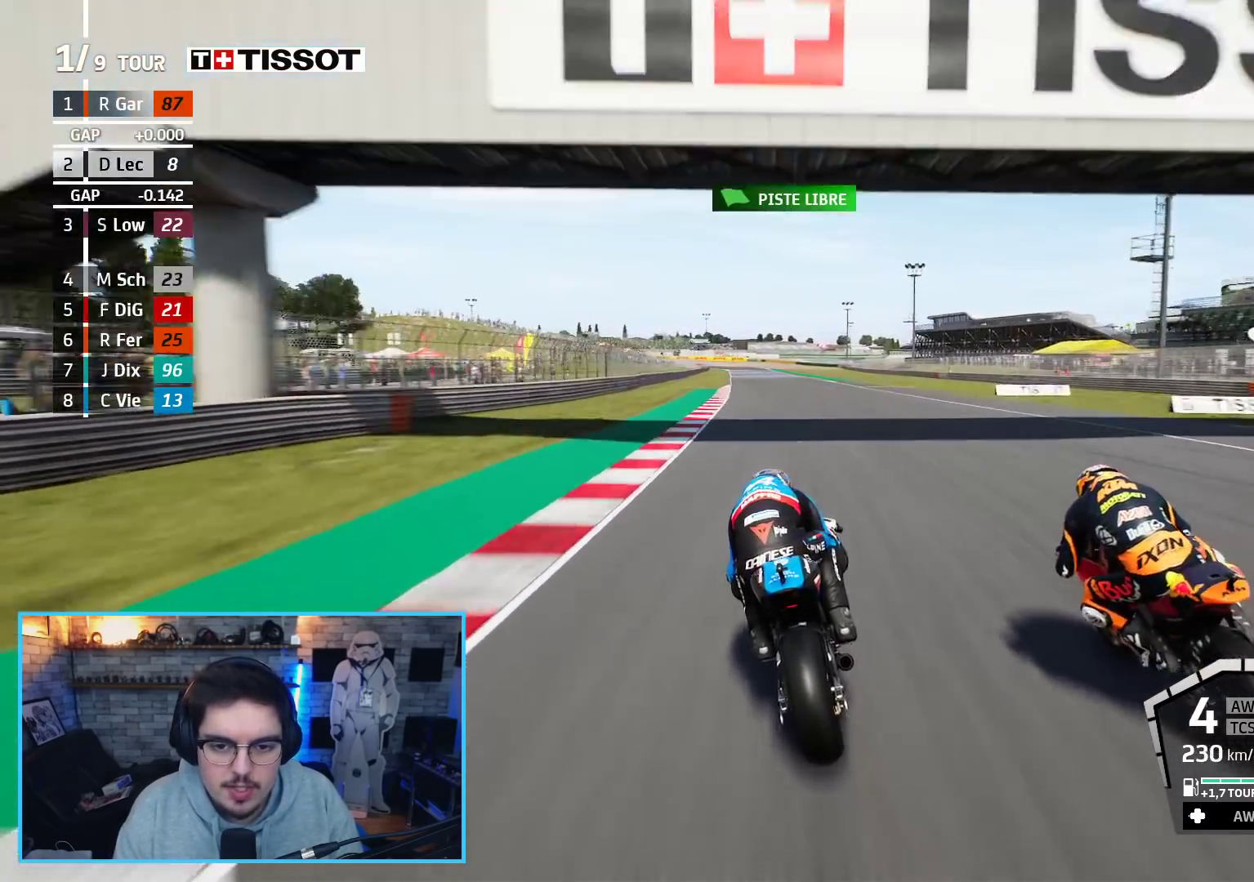
{"buttons": ["R2"], "left_stick": "up", "right_stick": "center", "events": [[83, "B", "down"], [217, "B", "up"]]}
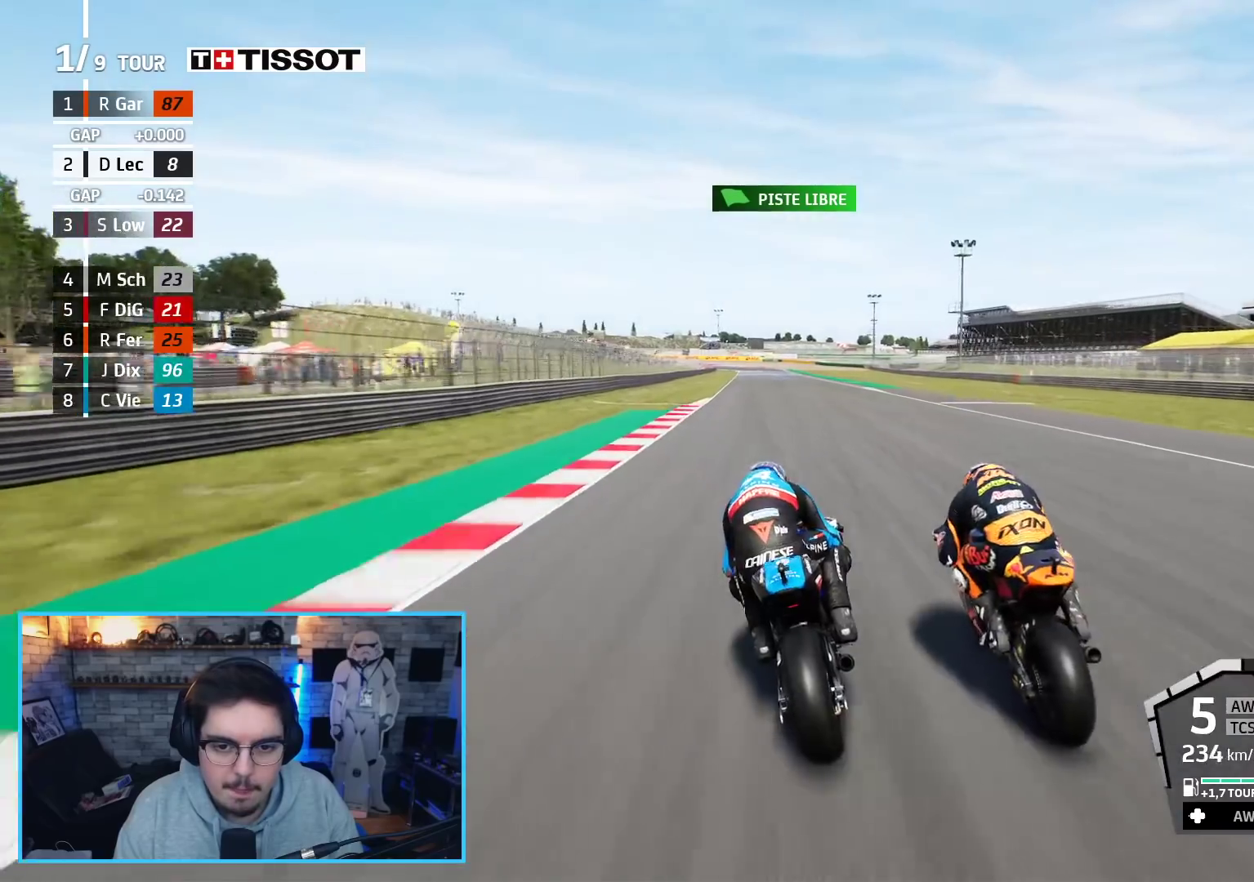
{"buttons": ["R2"], "left_stick": "up", "right_stick": "center", "events": []}
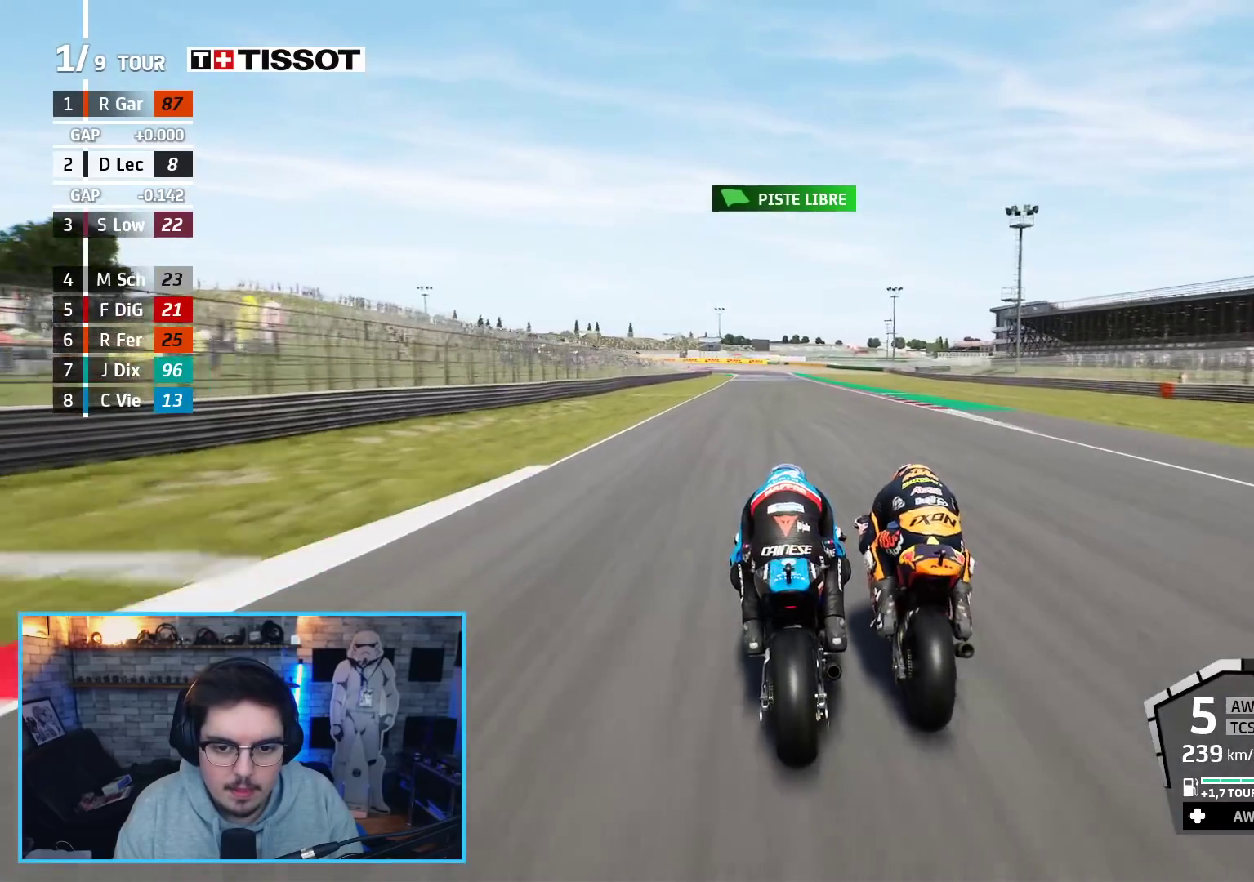
{"buttons": ["A", "X", "L2", "R2"], "left_stick": "up", "right_stick": "center", "events": [[417, "A", "down"], [467, "X", "down"], [483, "L2", "down"]]}
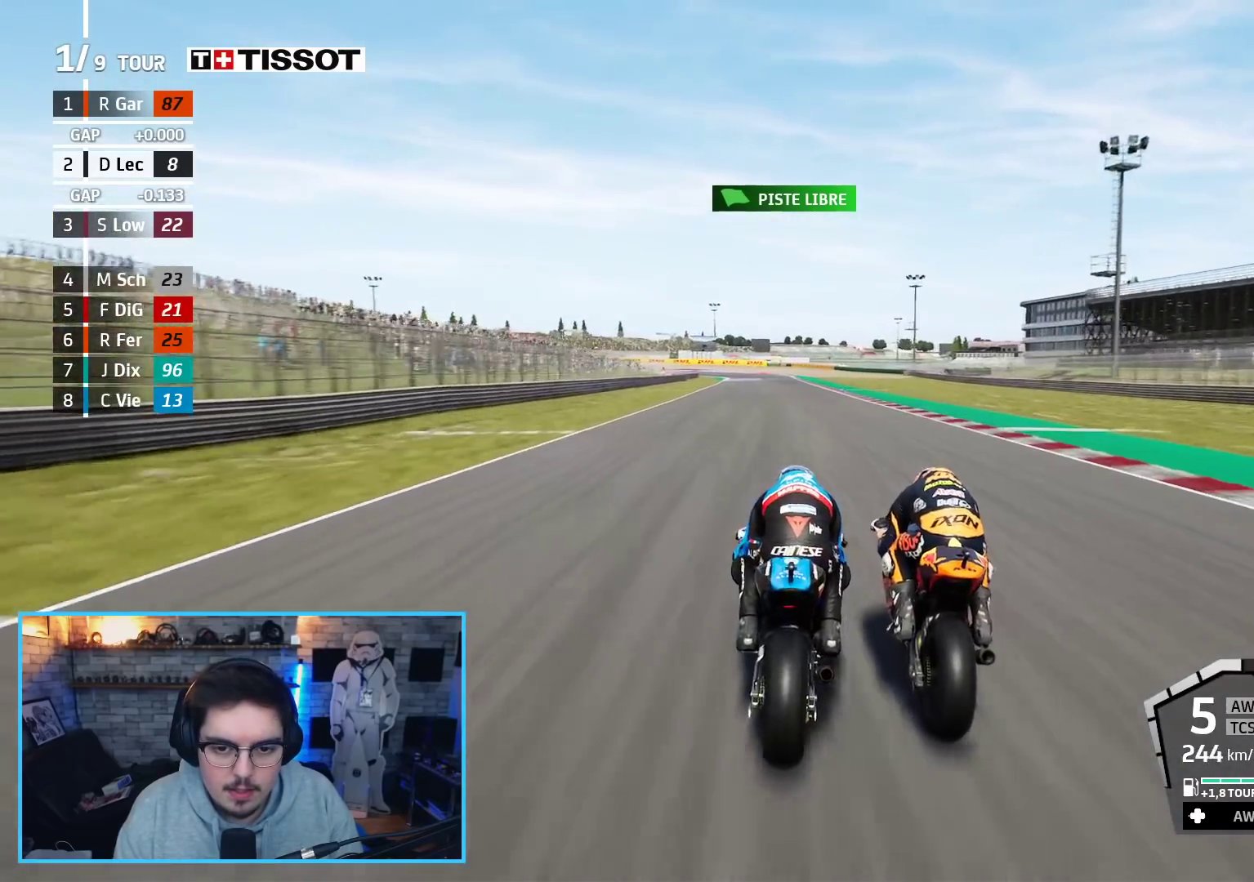
{"buttons": ["A", "L2", "L3"], "left_stick": "up-left", "right_stick": "center", "events": [[17, "L3", "down"], [50, "R2", "up"], [83, "left_stick", "up-left"], [100, "X", "up"]]}
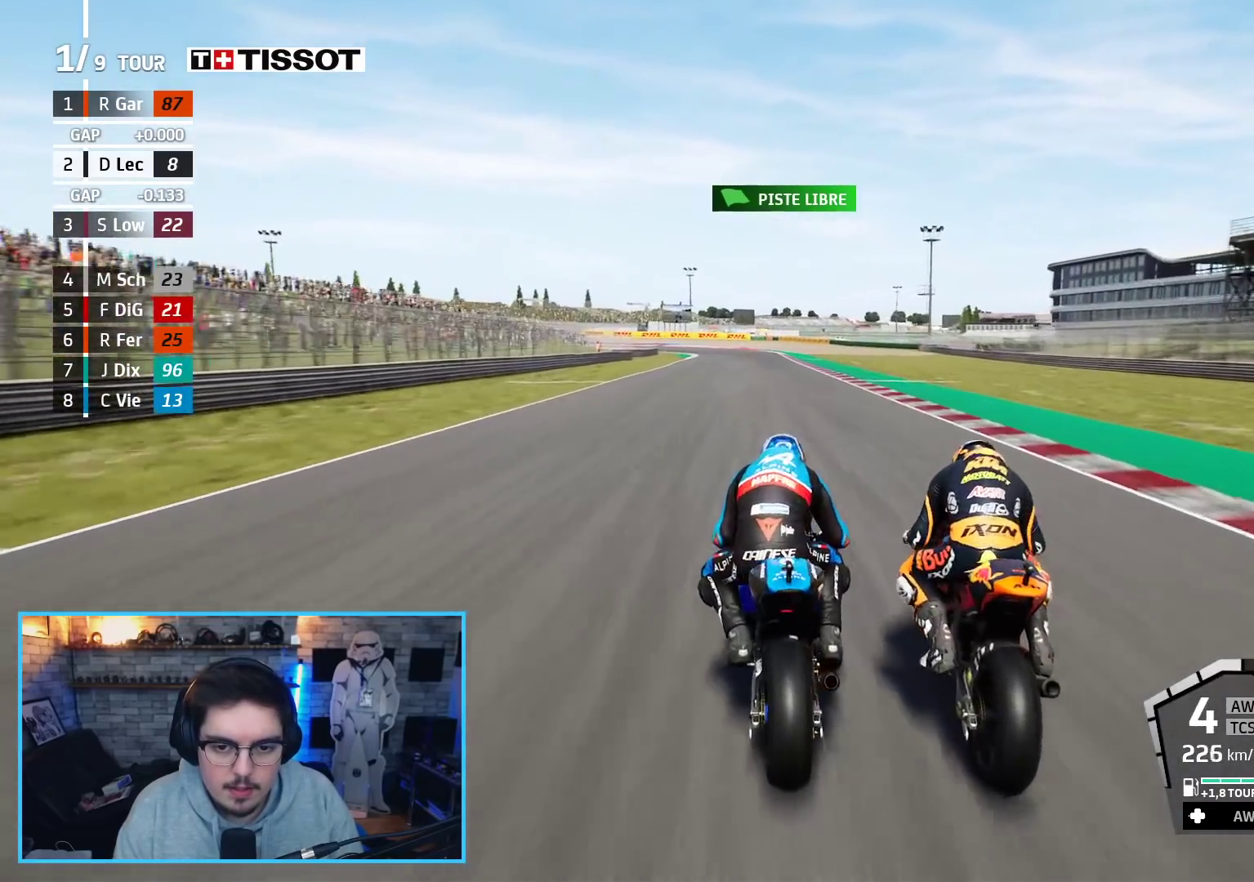
{"buttons": ["A", "L2", "L3"], "left_stick": "up", "right_stick": "center", "events": [[33, "X", "down"], [217, "X", "up"], [383, "left_stick", "up"]]}
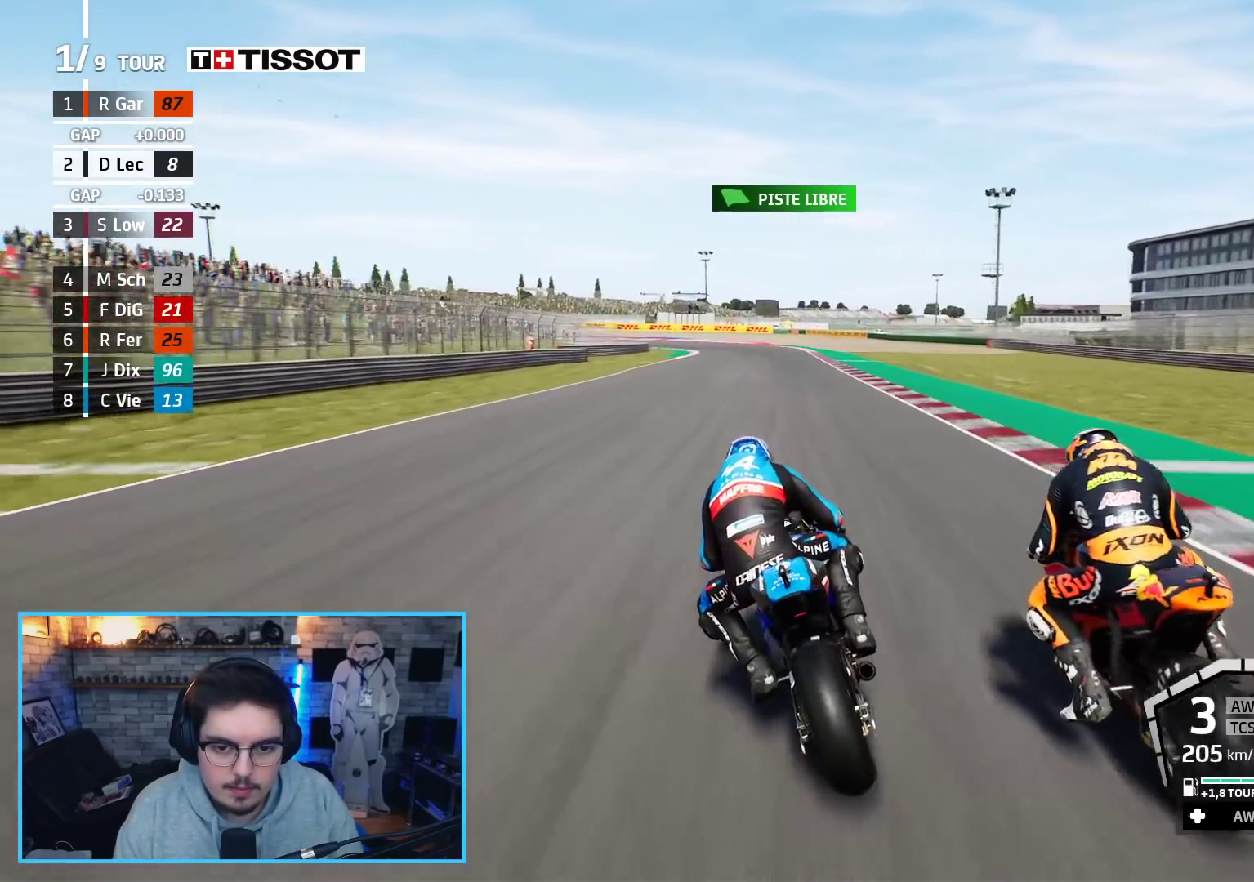
{"buttons": ["A", "L2"], "left_stick": "up", "right_stick": "center", "events": [[117, "L3", "up"], [183, "L3", "down"], [233, "X", "down"], [250, "L3", "up"], [317, "L3", "down"], [383, "X", "up"], [450, "L3", "up"]]}
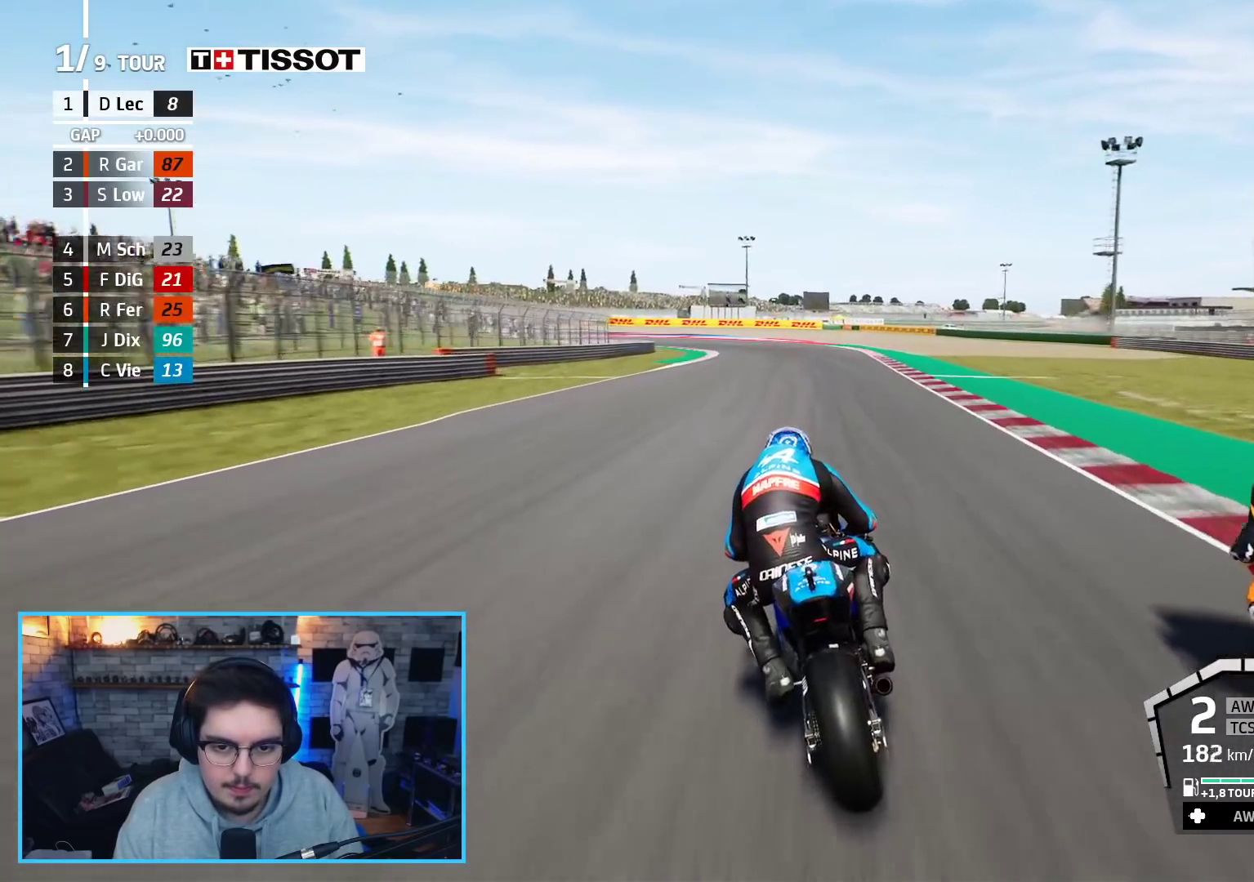
{"buttons": ["L2"], "left_stick": "up-left", "right_stick": "center", "events": [[283, "A", "up"], [333, "left_stick", "up-left"], [417, "A", "down"], [500, "A", "up"]]}
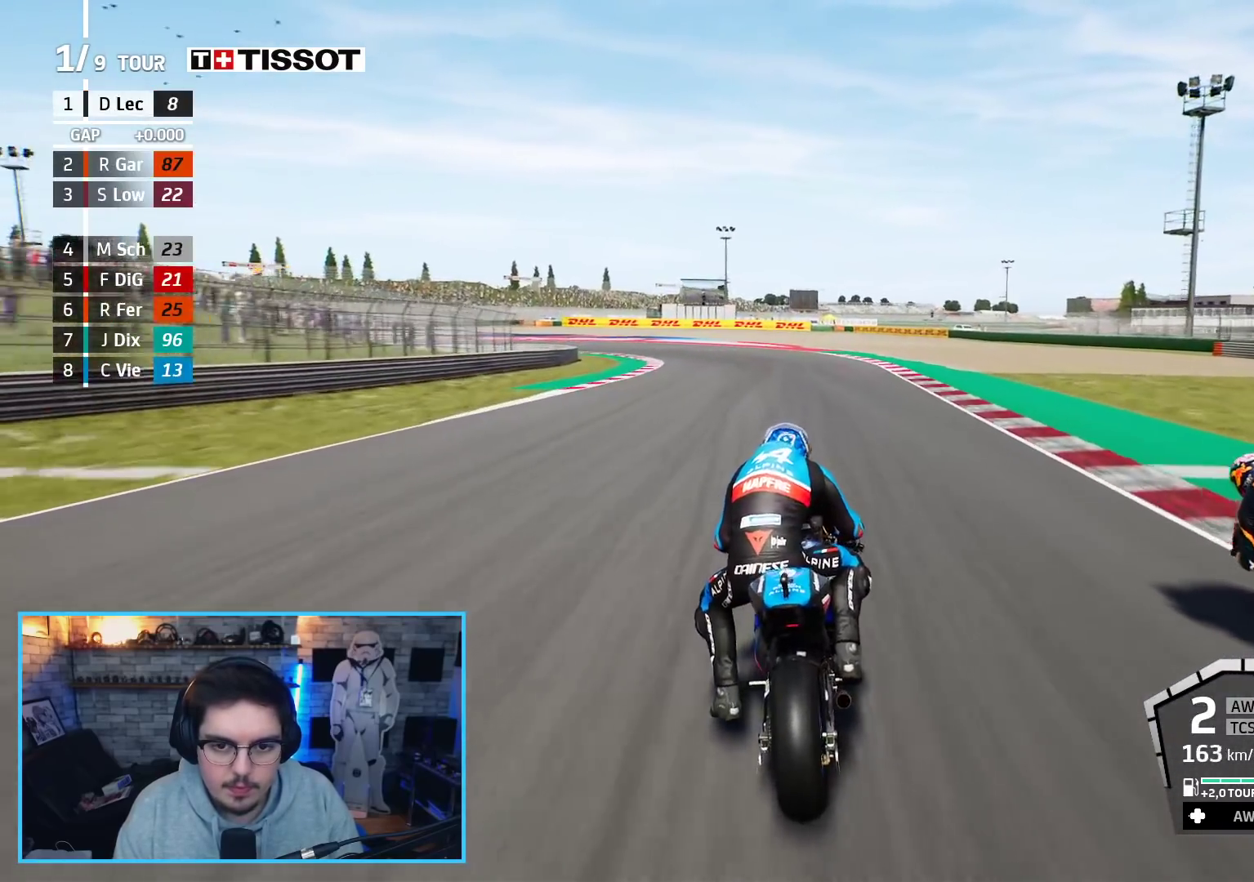
{"buttons": ["A", "L2", "L3"], "left_stick": "left", "right_stick": "center", "events": [[67, "L3", "down"], [217, "left_stick", "left"], [233, "A", "down"], [350, "A", "up"], [500, "A", "down"]]}
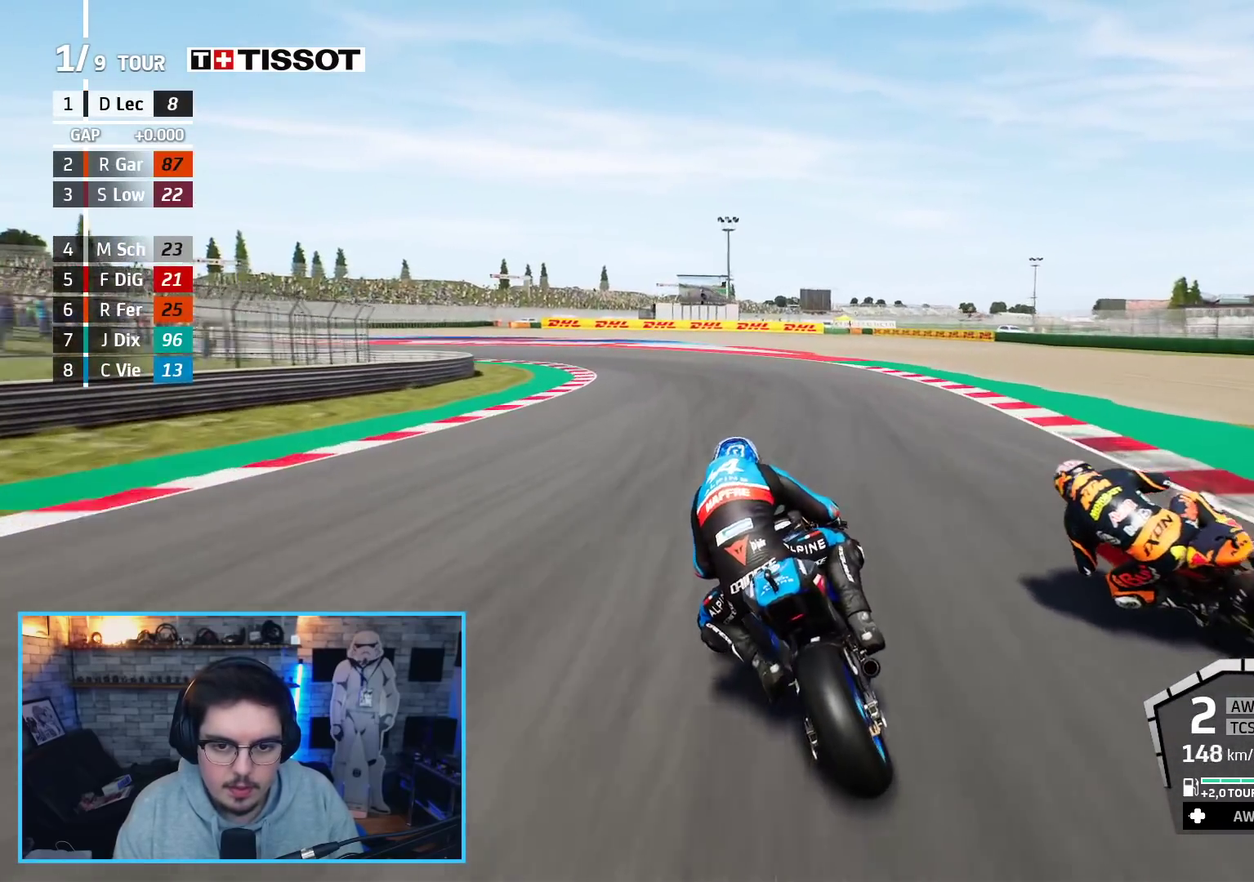
{"buttons": ["L2", "L3"], "left_stick": "left", "right_stick": "center", "events": [[67, "A", "up"], [167, "A", "down"], [267, "A", "up"], [333, "A", "down"], [450, "A", "up"]]}
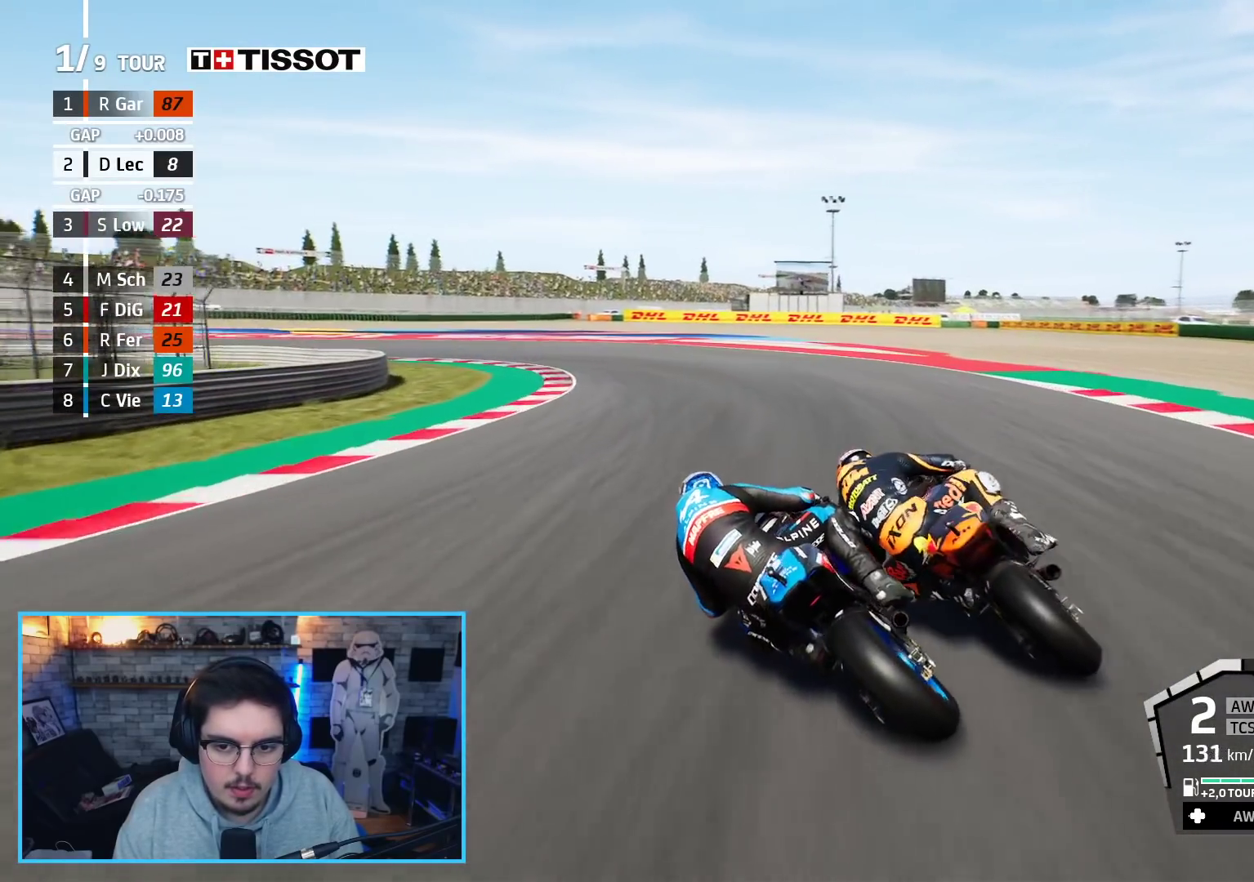
{"buttons": ["A", "X", "L2", "L3"], "left_stick": "left", "right_stick": "center", "events": [[17, "A", "down"], [133, "A", "up"], [200, "A", "down"], [317, "A", "up"], [383, "A", "down"], [467, "X", "down"]]}
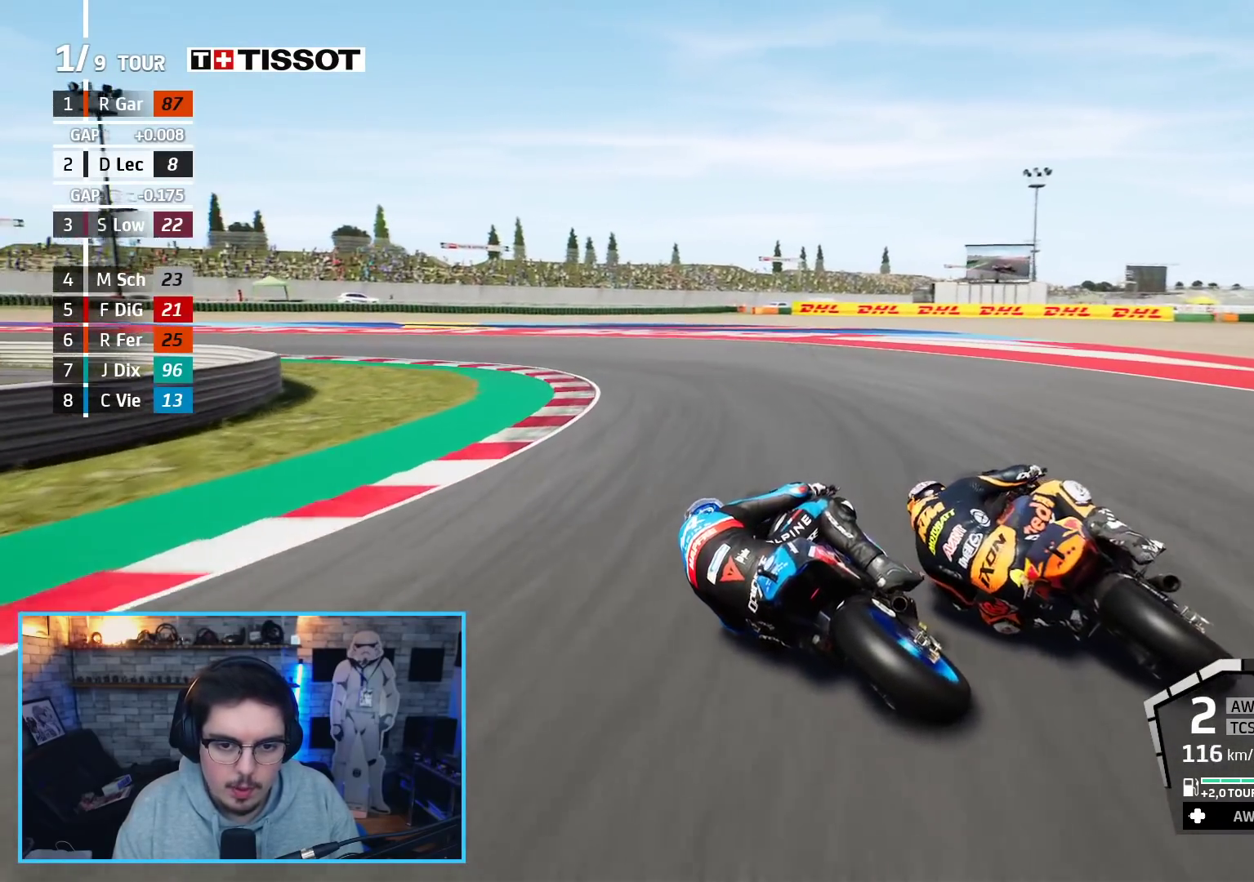
{"buttons": ["A", "L2", "L3"], "left_stick": "left", "right_stick": "center", "events": [[83, "X", "up"], [133, "A", "up"], [183, "A", "down"]]}
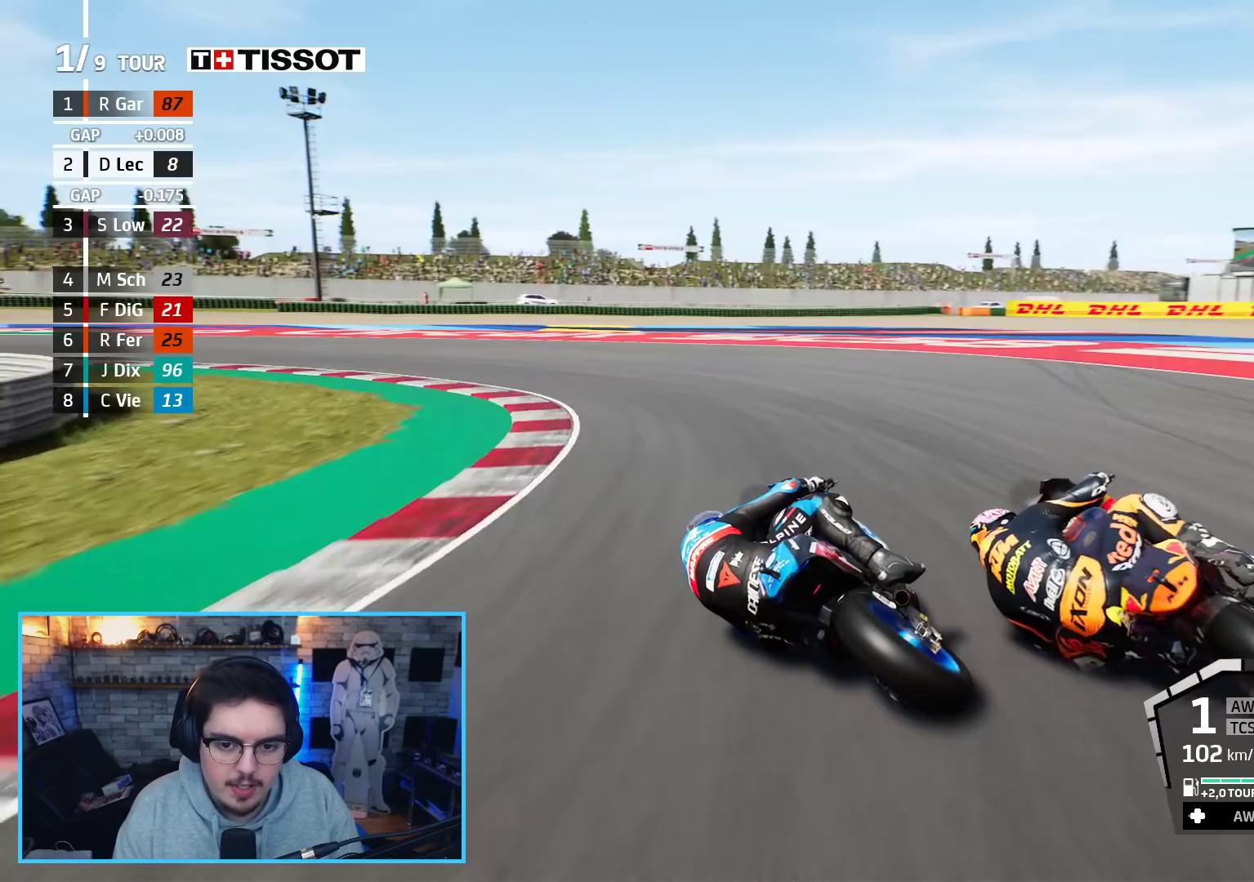
{"buttons": ["A", "L2", "L3"], "left_stick": "left", "right_stick": "center", "events": []}
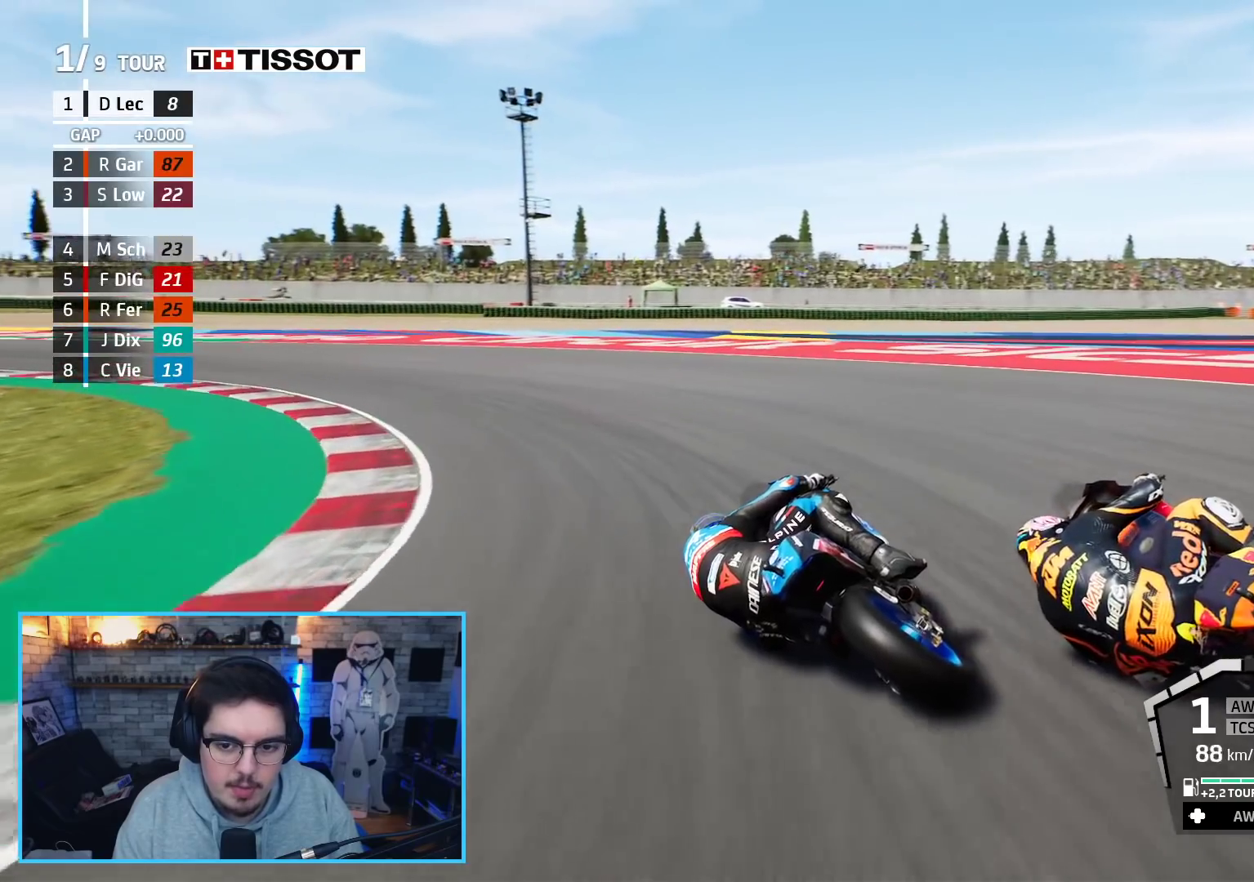
{"buttons": [], "left_stick": "left", "right_stick": "center", "events": [[383, "L3", "up"], [417, "A", "up"], [450, "L2", "up"]]}
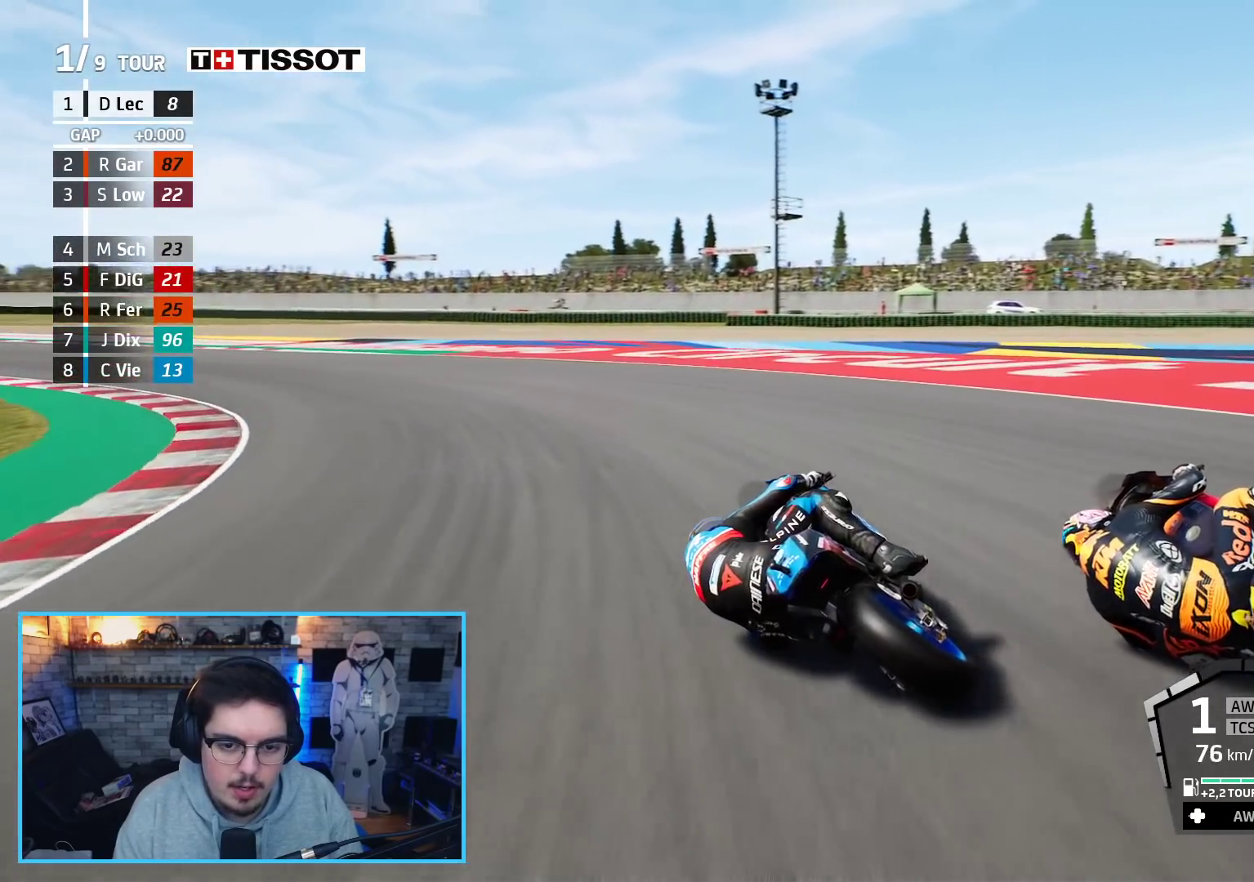
{"buttons": ["R2"], "left_stick": "up-left", "right_stick": "center", "events": [[333, "left_stick", "up-left"], [383, "R2", "down"]]}
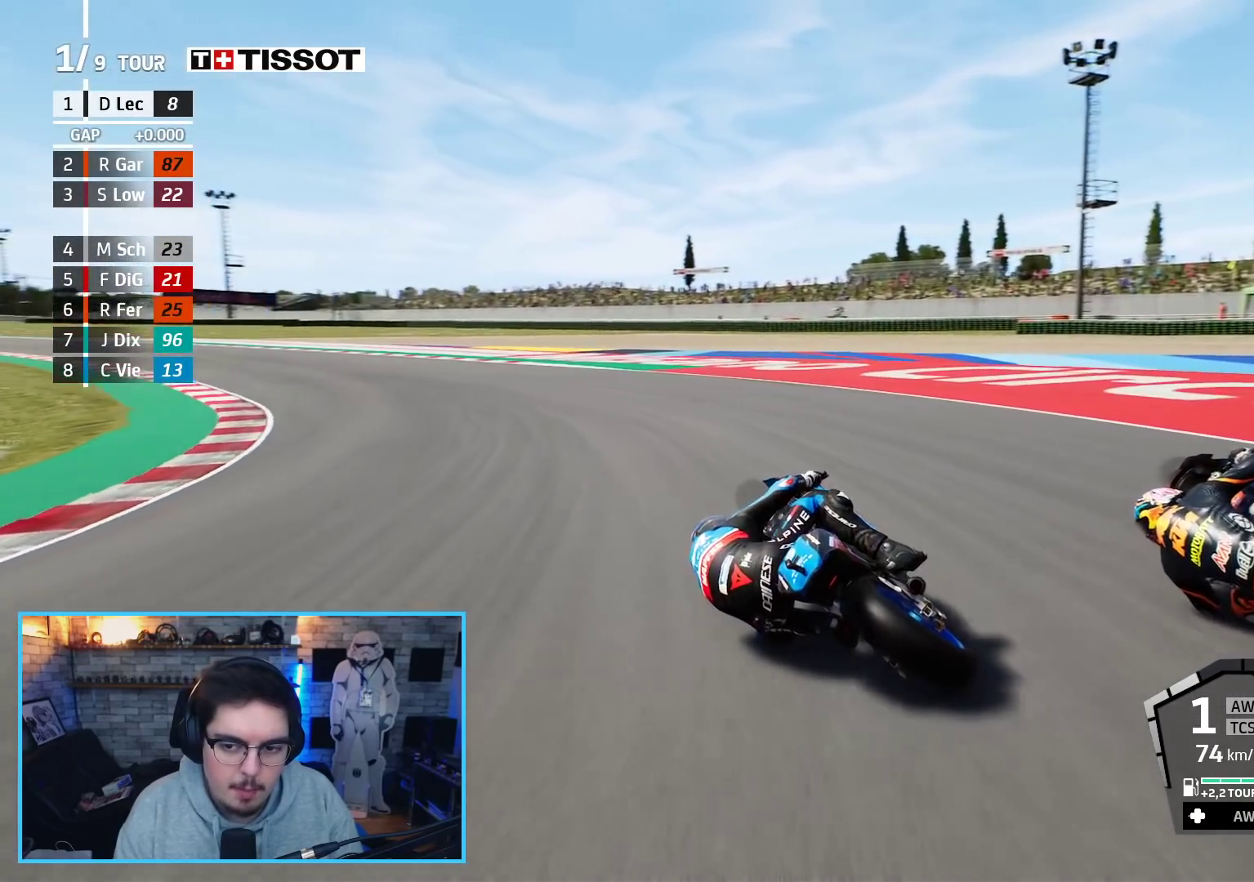
{"buttons": ["R2"], "left_stick": "up-left", "right_stick": "center", "events": []}
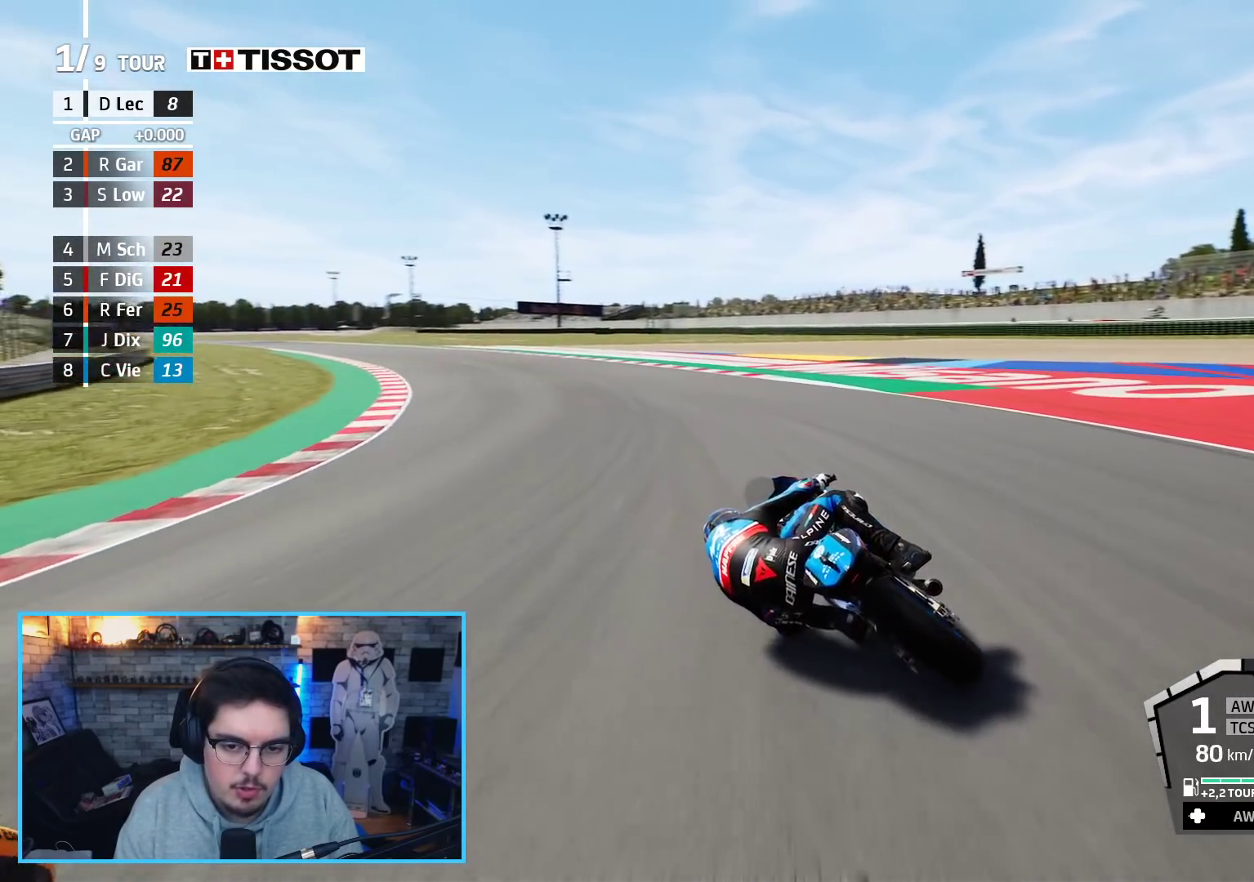
{"buttons": ["R2"], "left_stick": "up-left", "right_stick": "center", "events": []}
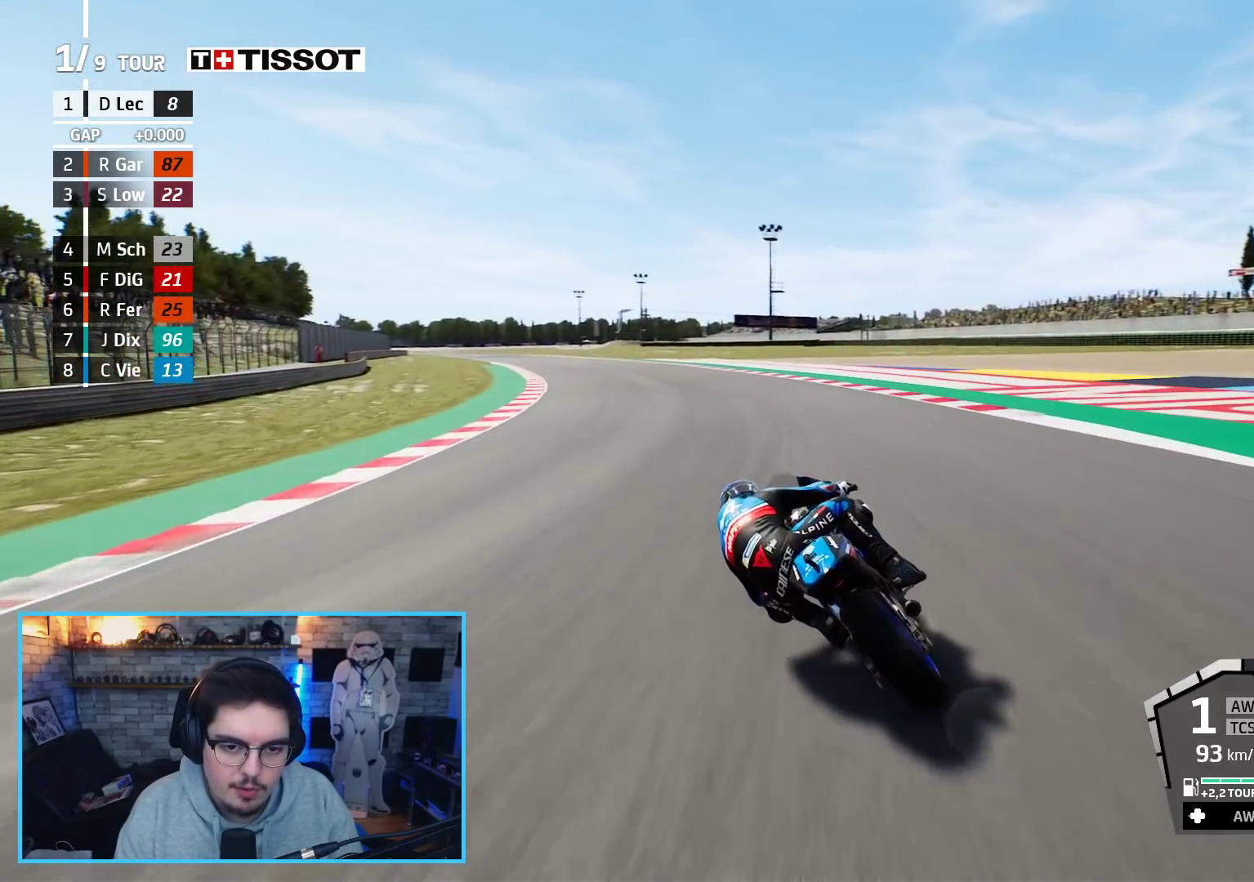
{"buttons": ["R2"], "left_stick": "up-left", "right_stick": "center", "events": []}